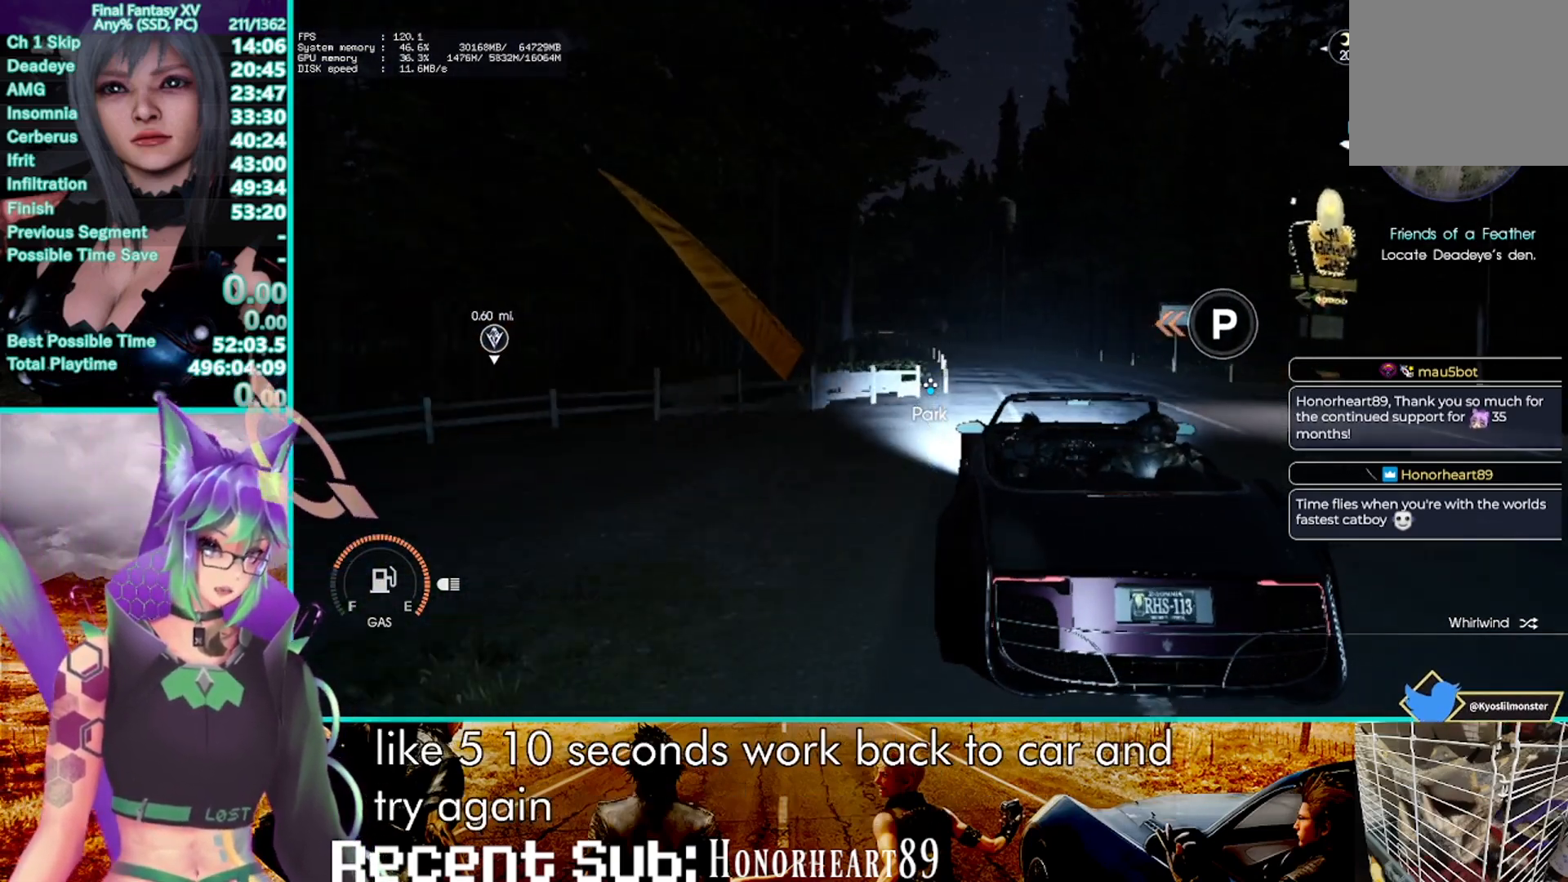
Gameplay with a controller (PlayStation layout); each line is a JSON object with the inputs held at the frame after it (dt_ms = milliseconds from this image to that frame). "events" lists button and stick changes between this image and that frame as [ms after this image, input, new state], when the widget could be followed in between. Not read: CIRCLE R3.
{"dt_ms": 500, "buttons": ["R2"], "left_stick": "up-left", "right_stick": "center", "events": [[200, "right_stick", "up-right"], [267, "right_stick", "center"]]}
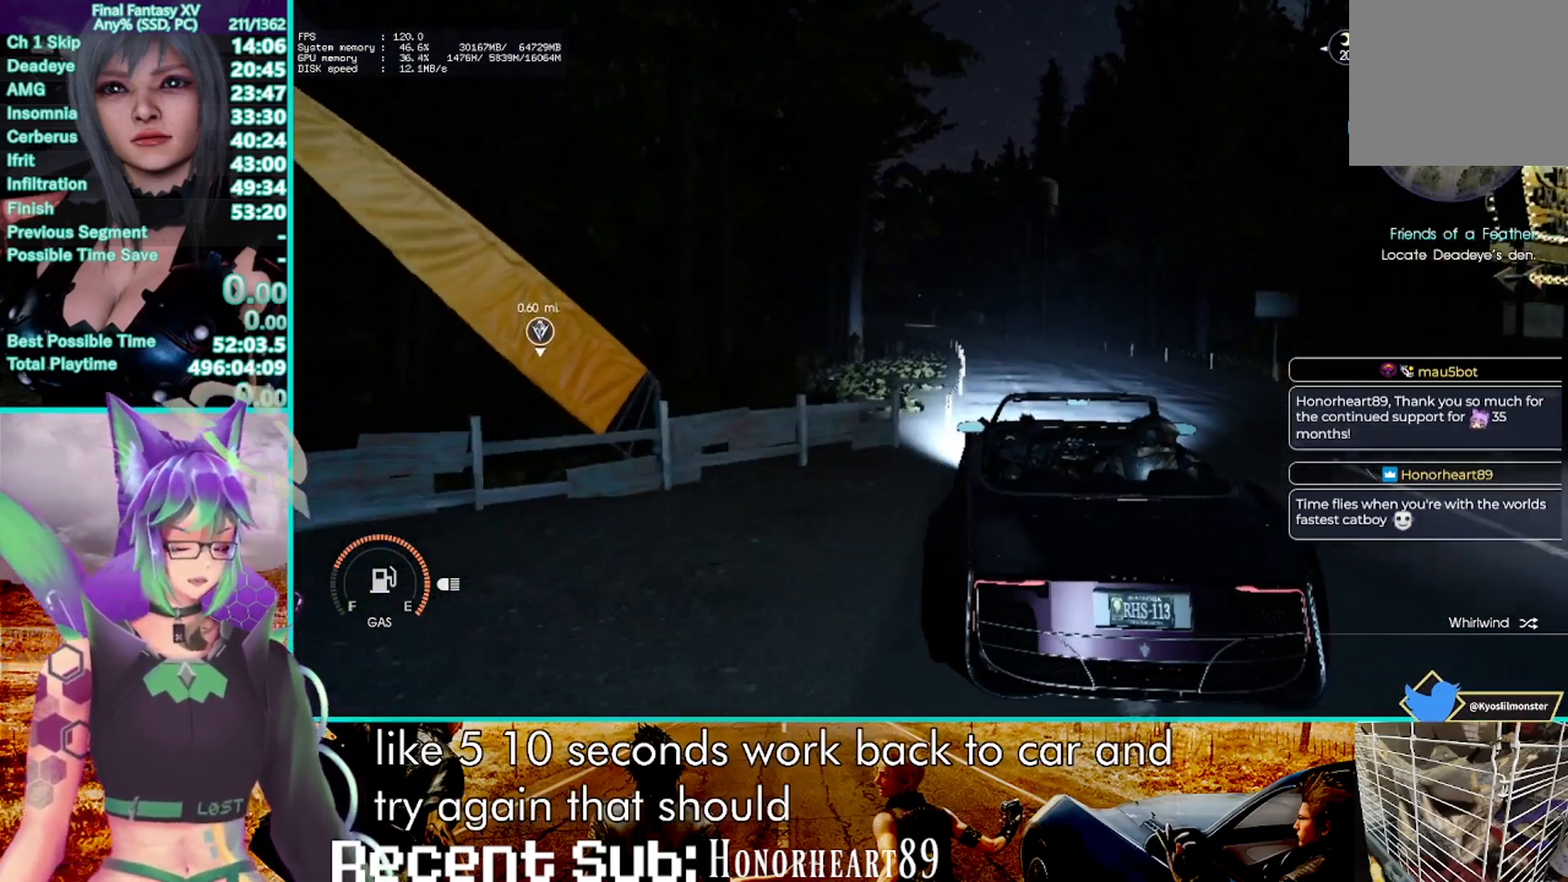
{"dt_ms": 500, "buttons": ["R2"], "left_stick": "up-left", "right_stick": "center", "events": []}
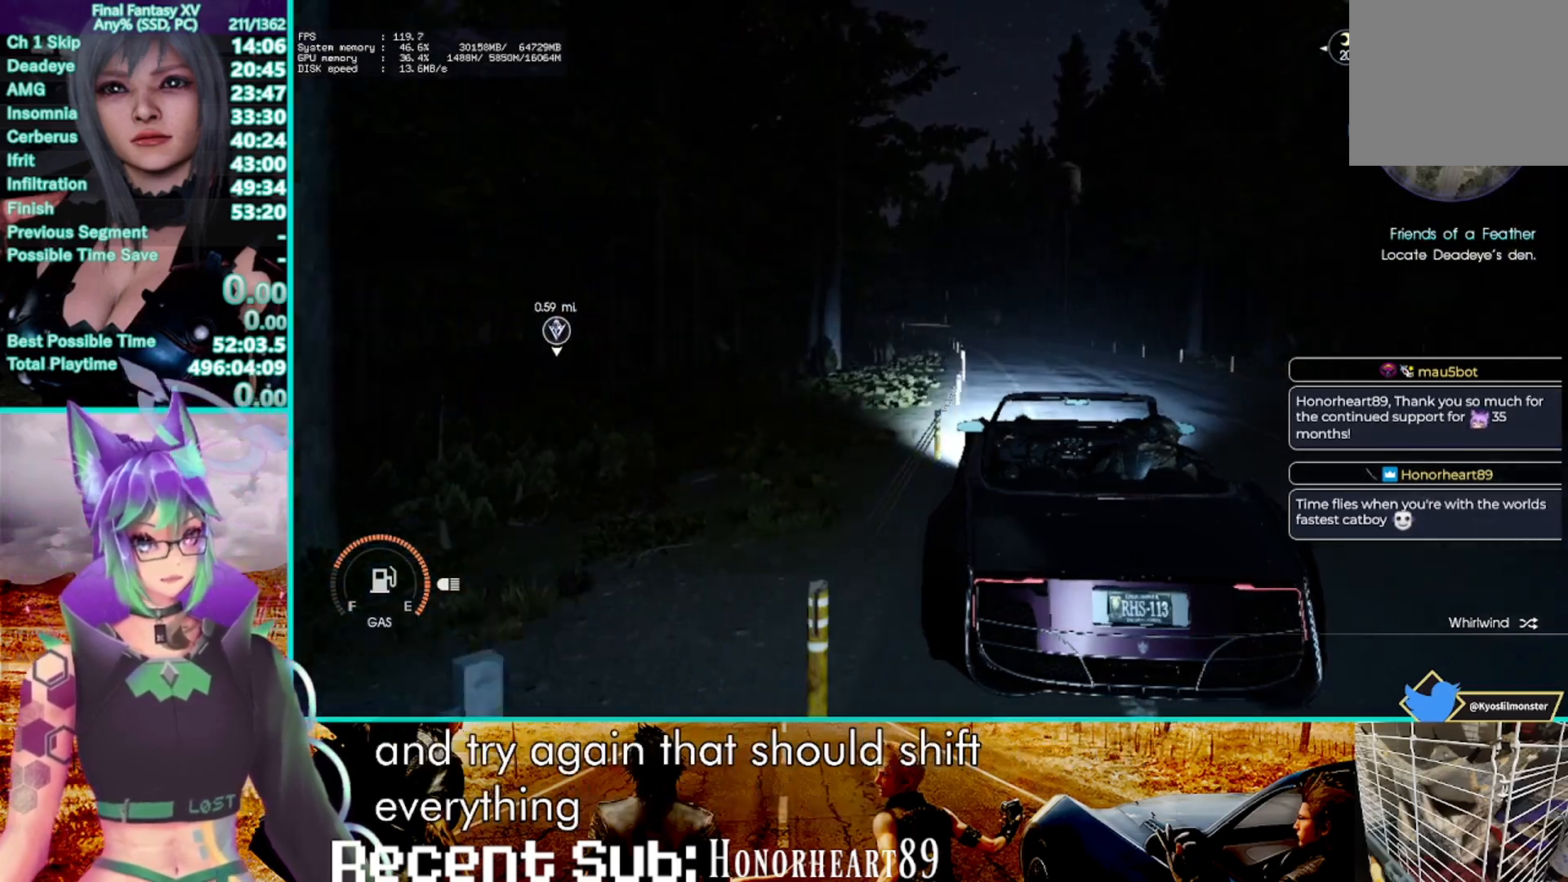
{"dt_ms": 500, "buttons": ["R2"], "left_stick": "up-left", "right_stick": "center", "events": [[17, "right_stick", "up-right"], [133, "right_stick", "center"]]}
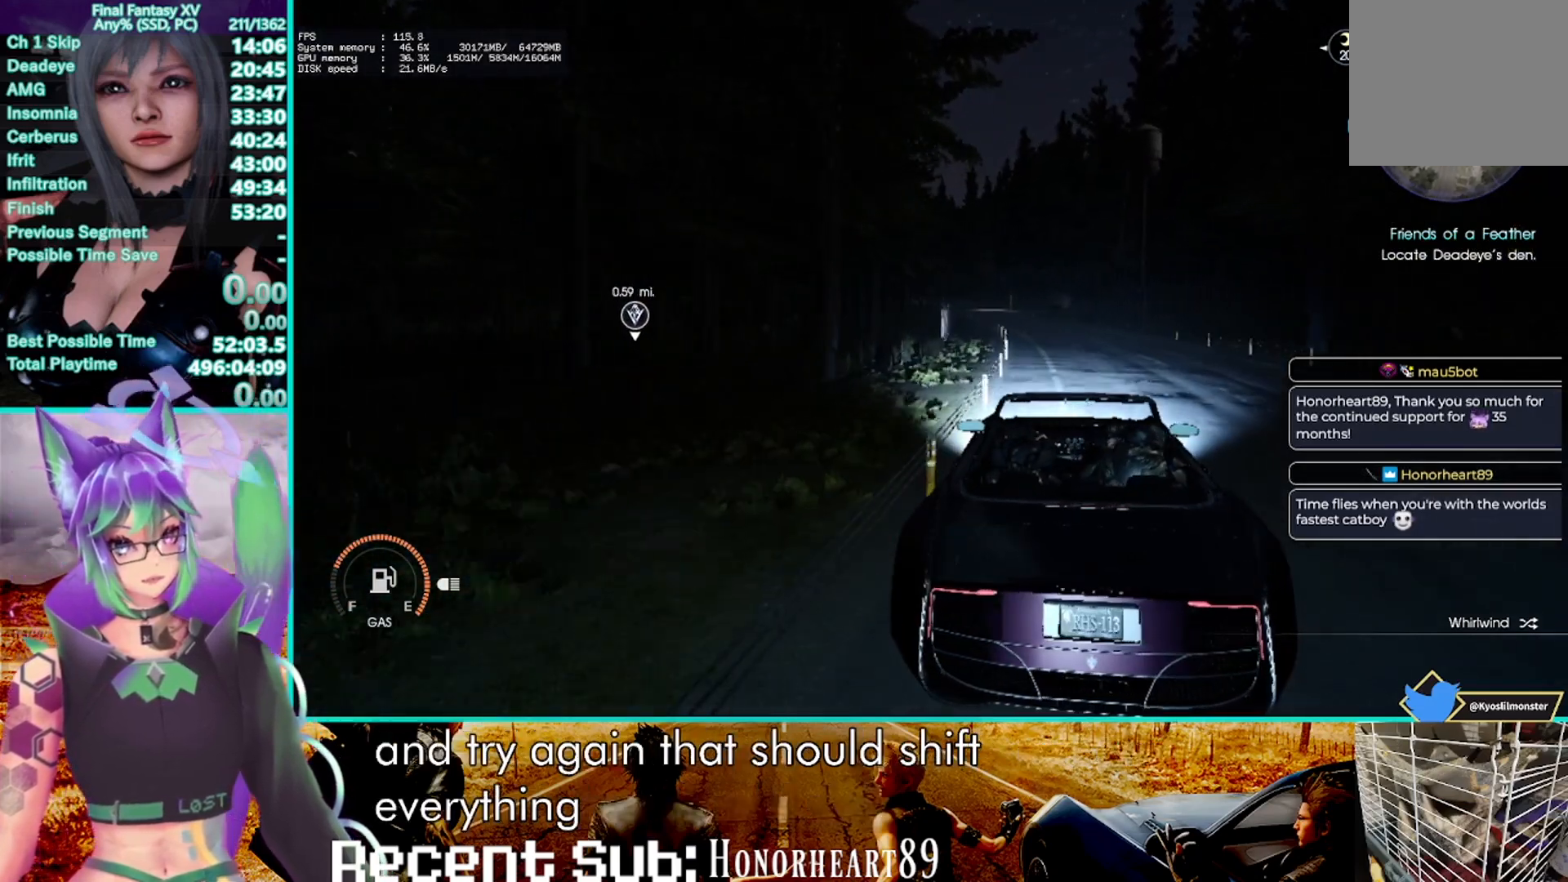
{"dt_ms": 500, "buttons": ["R2"], "left_stick": "up-left", "right_stick": "center", "events": [[167, "right_stick", "up-right"], [283, "right_stick", "center"]]}
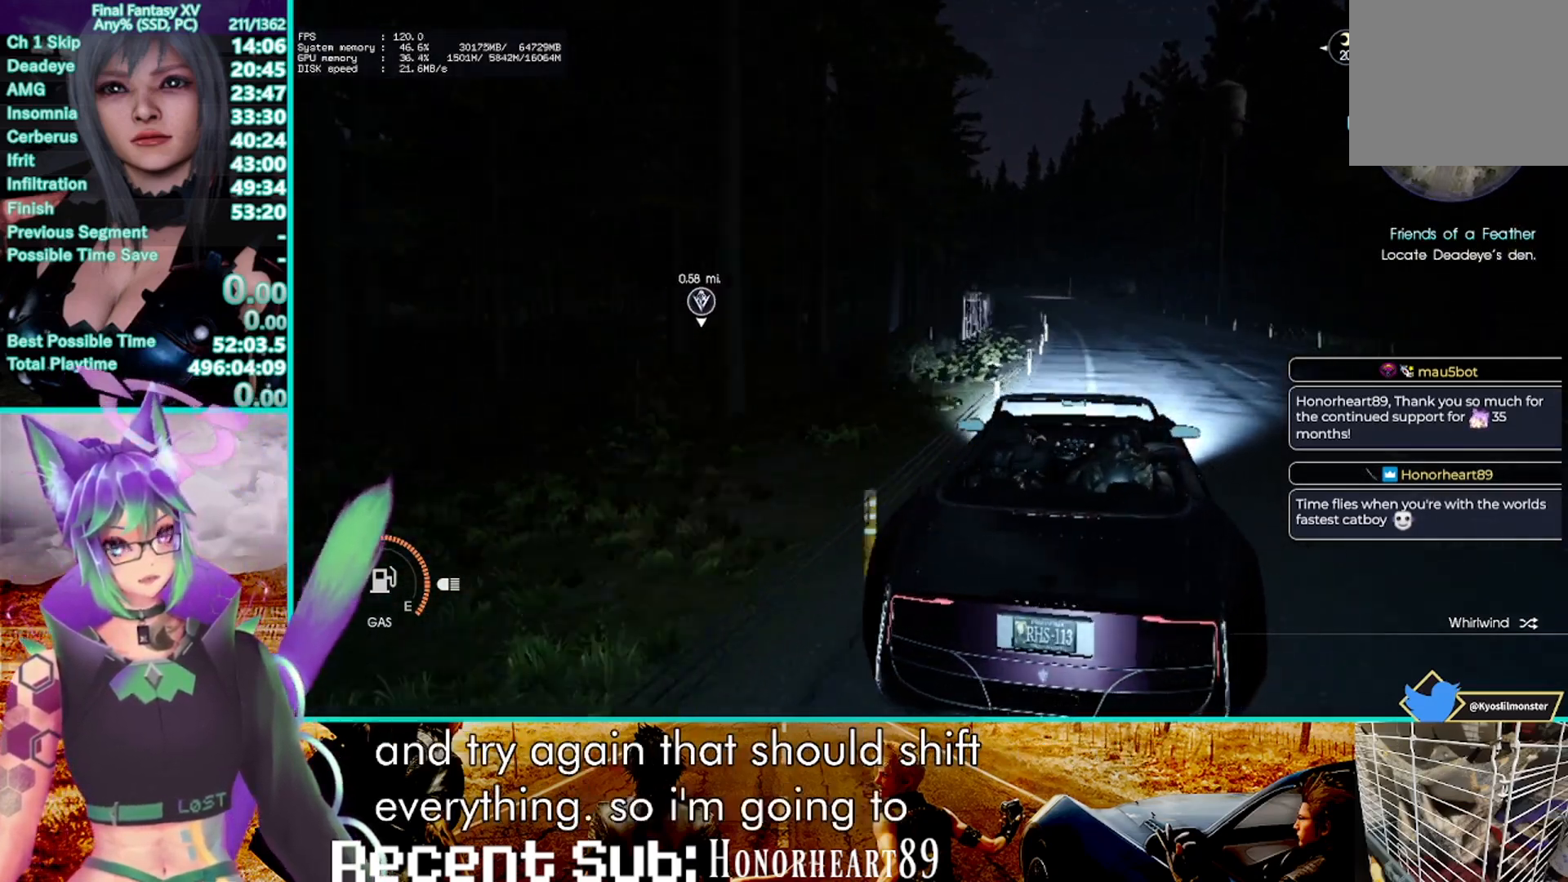
{"dt_ms": 1000, "buttons": ["R2"], "left_stick": "up-left", "right_stick": "center", "events": [[417, "right_stick", "left"], [533, "right_stick", "center"]]}
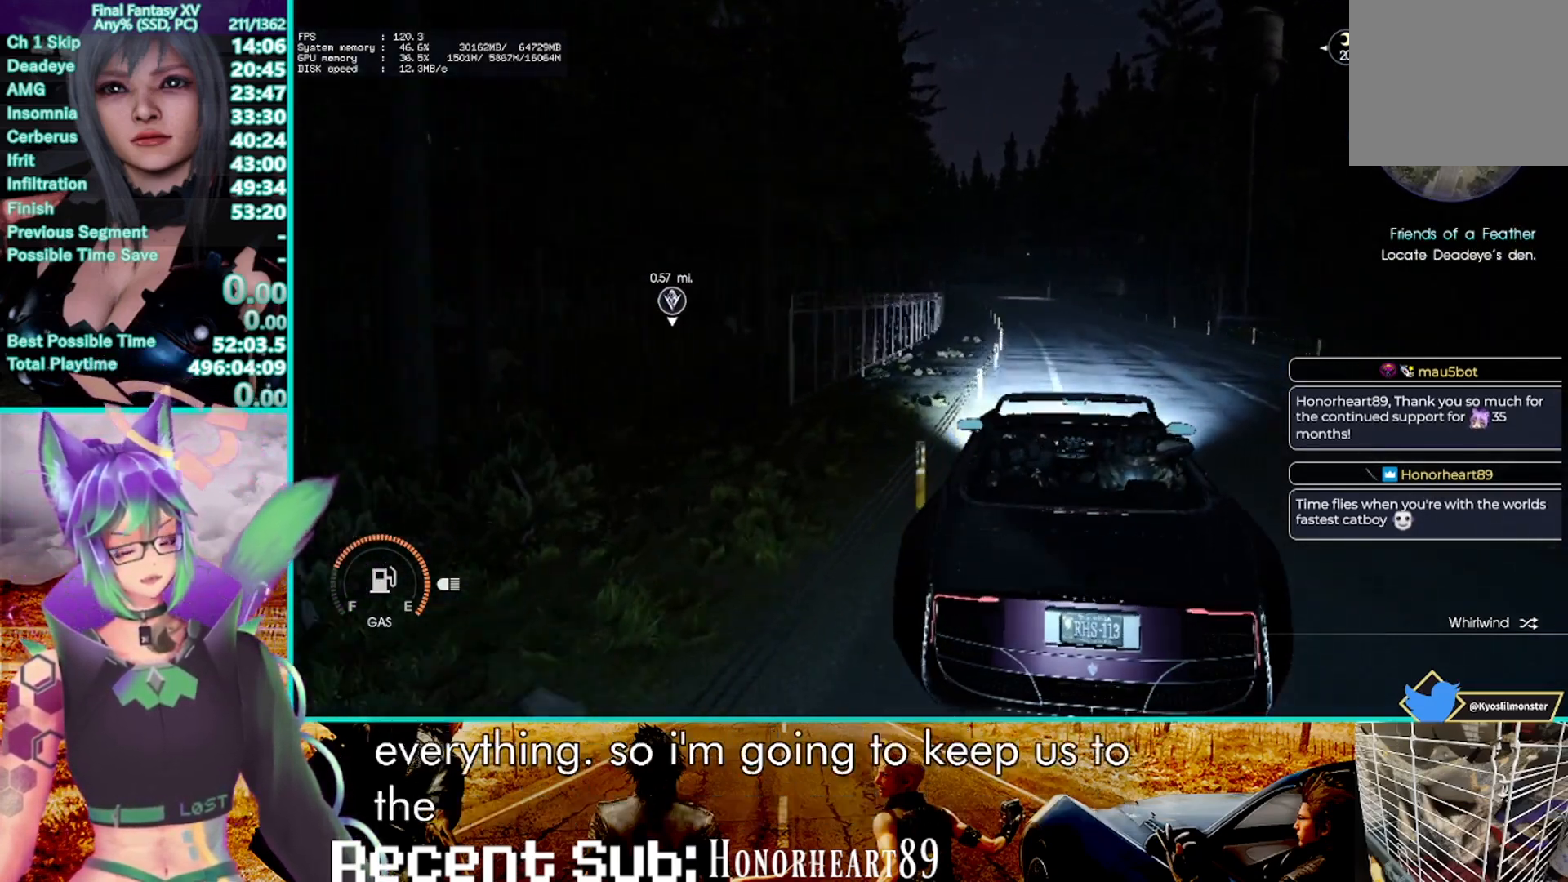
{"dt_ms": 500, "buttons": ["R2"], "left_stick": "up-left", "right_stick": "center", "events": []}
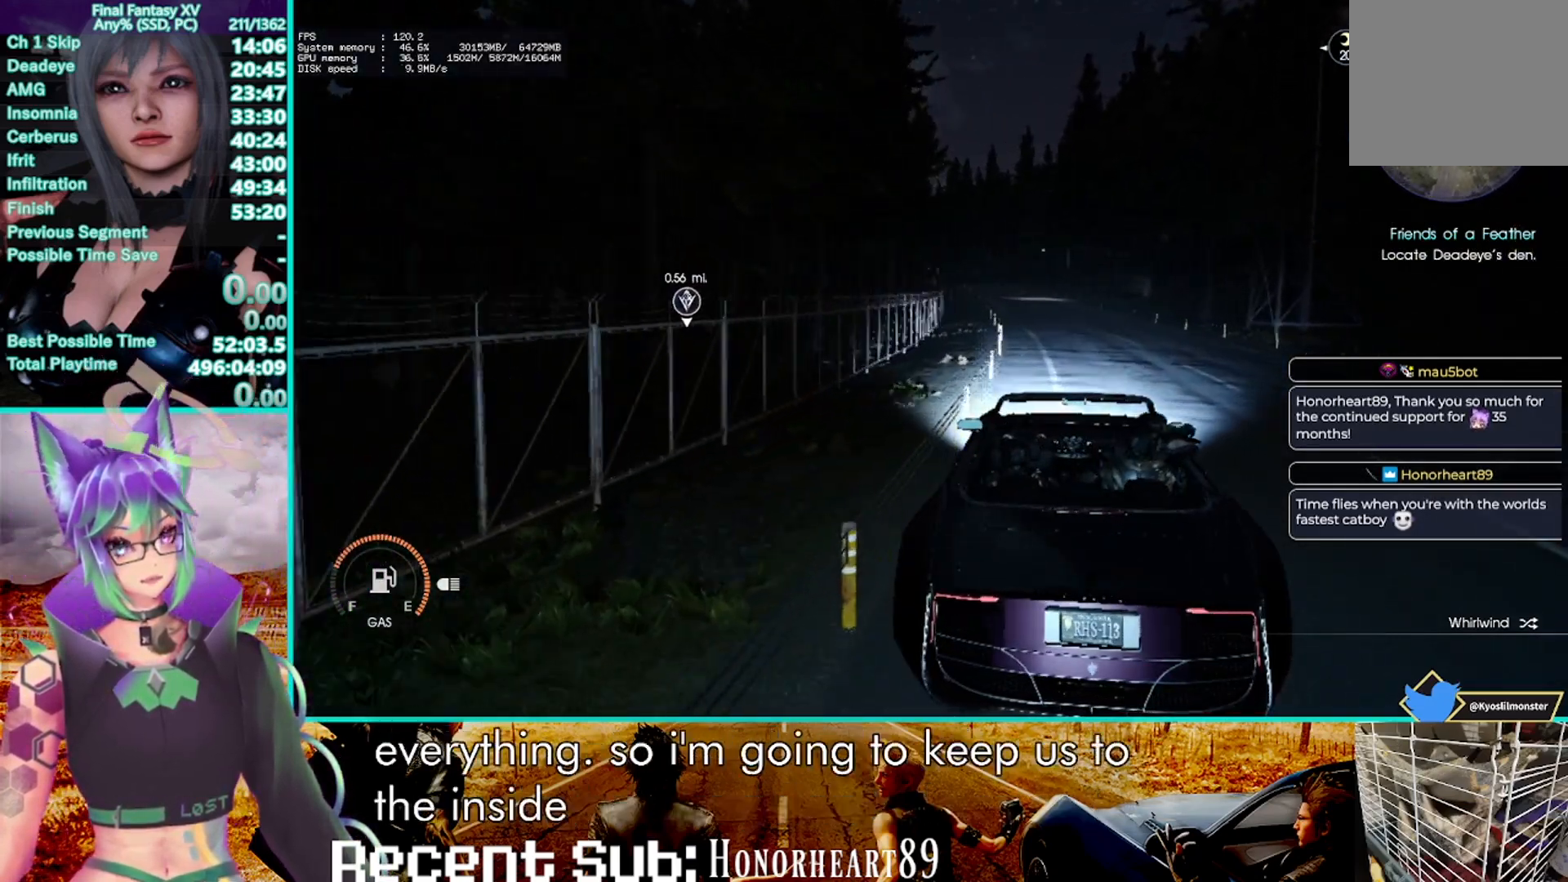
{"dt_ms": 500, "buttons": ["R2"], "left_stick": "up-left", "right_stick": "center", "events": []}
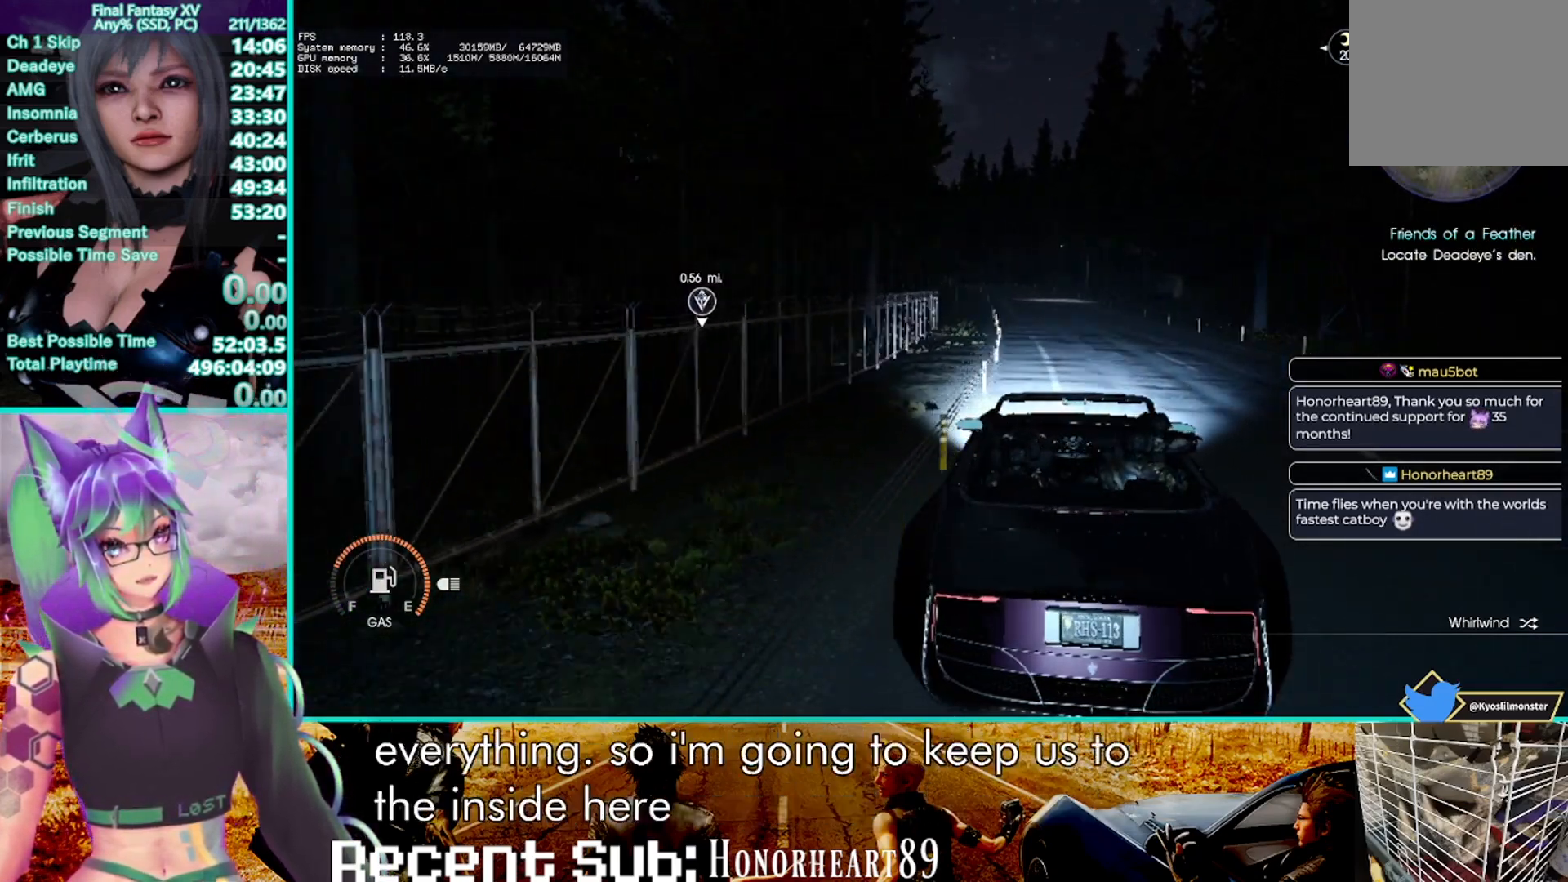
{"dt_ms": 500, "buttons": ["R2"], "left_stick": "up-left", "right_stick": "center", "events": []}
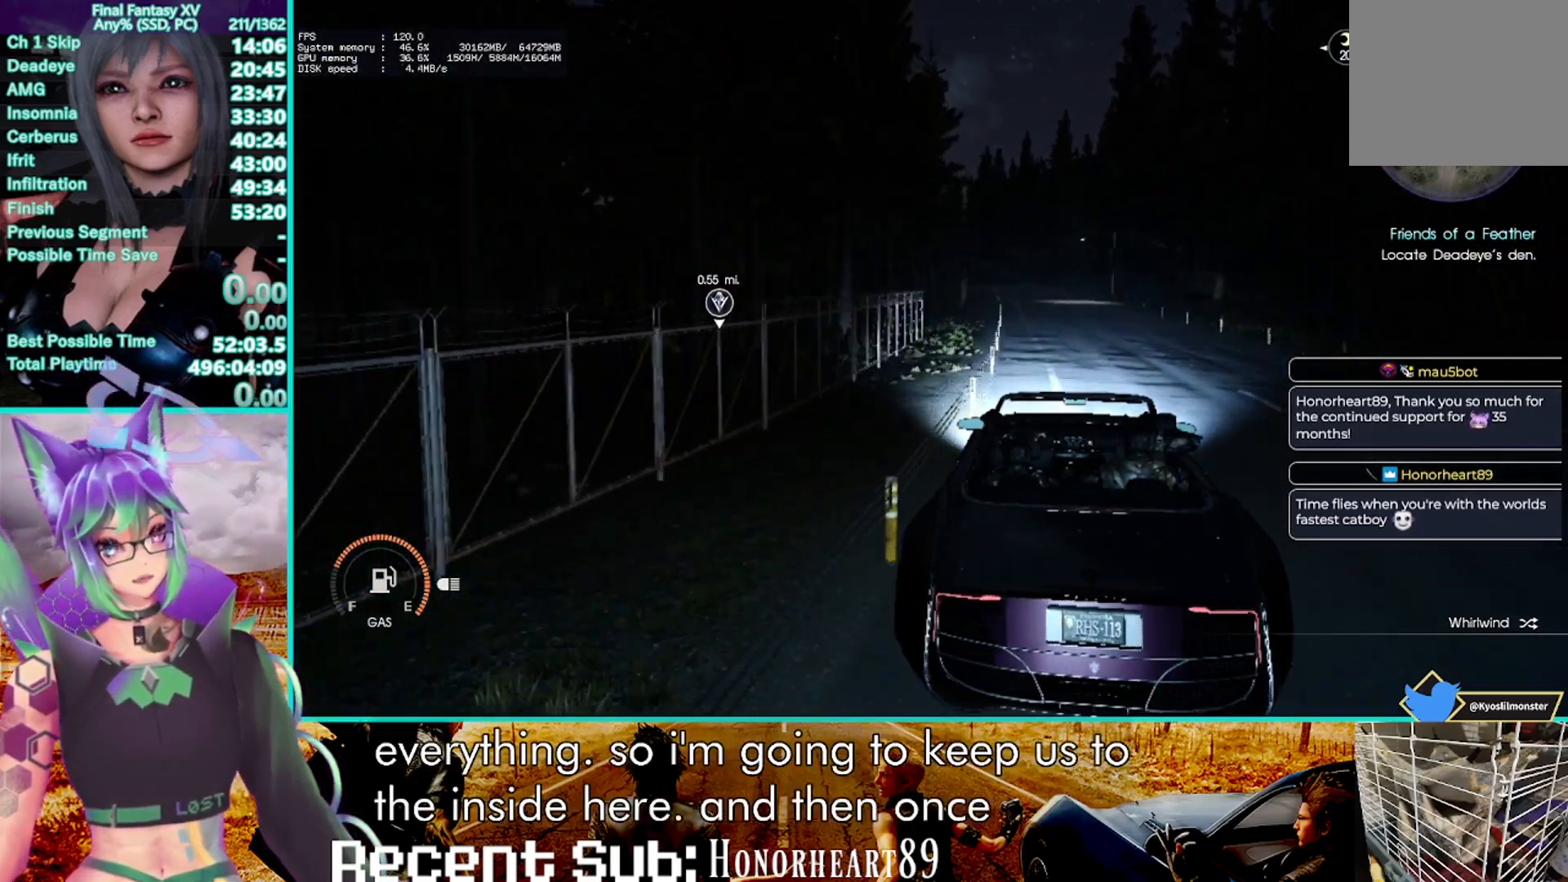
{"dt_ms": 500, "buttons": ["R2"], "left_stick": "up", "right_stick": "center", "events": [[83, "left_stick", "up"]]}
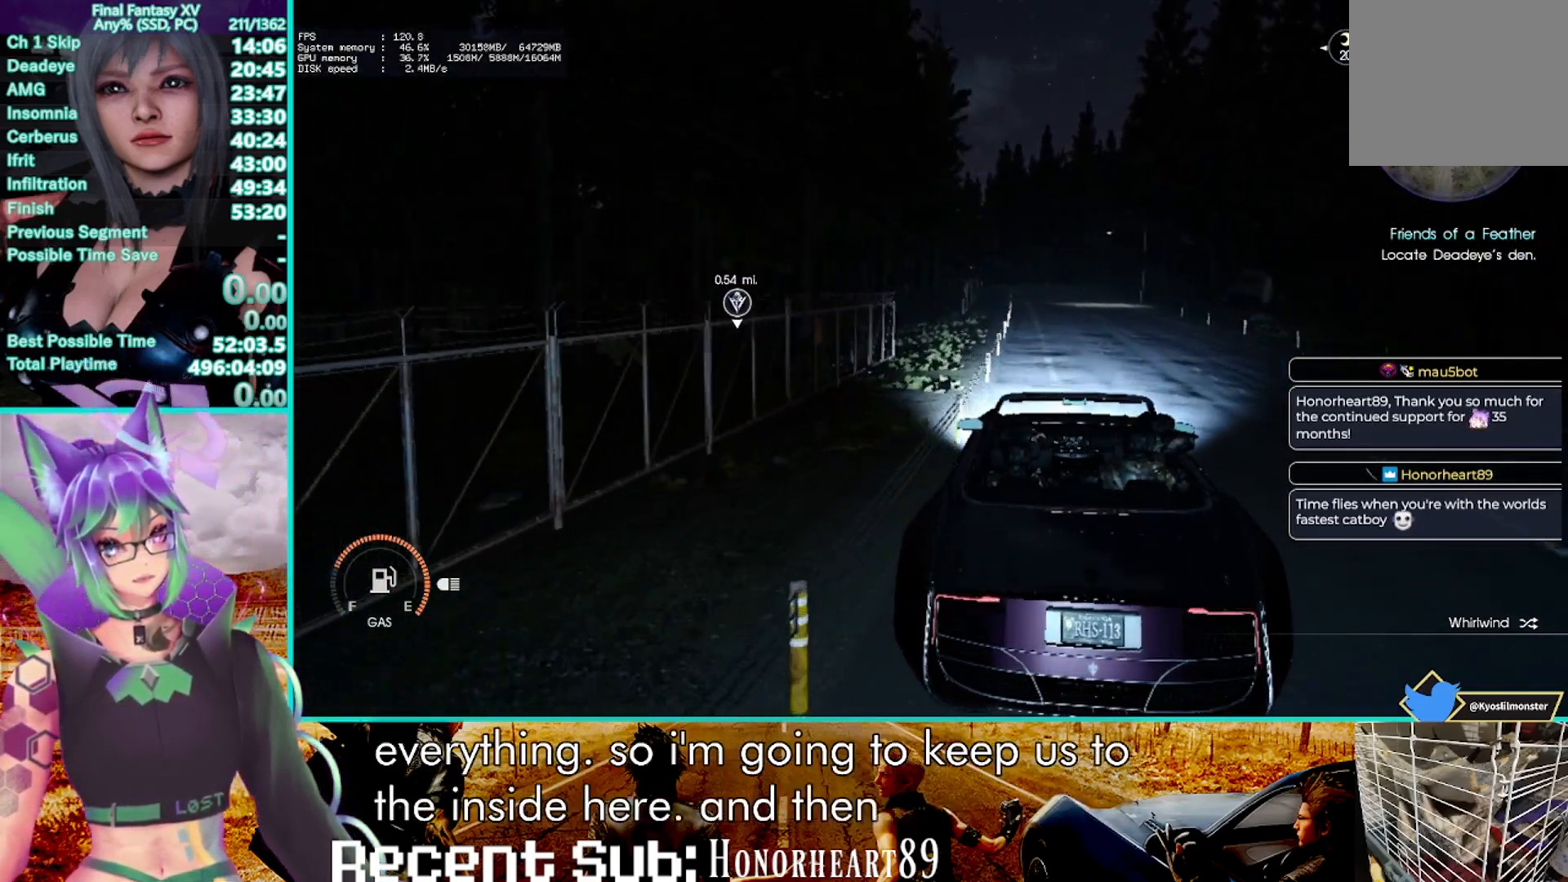
{"dt_ms": 500, "buttons": ["R2"], "left_stick": "up", "right_stick": "center", "events": []}
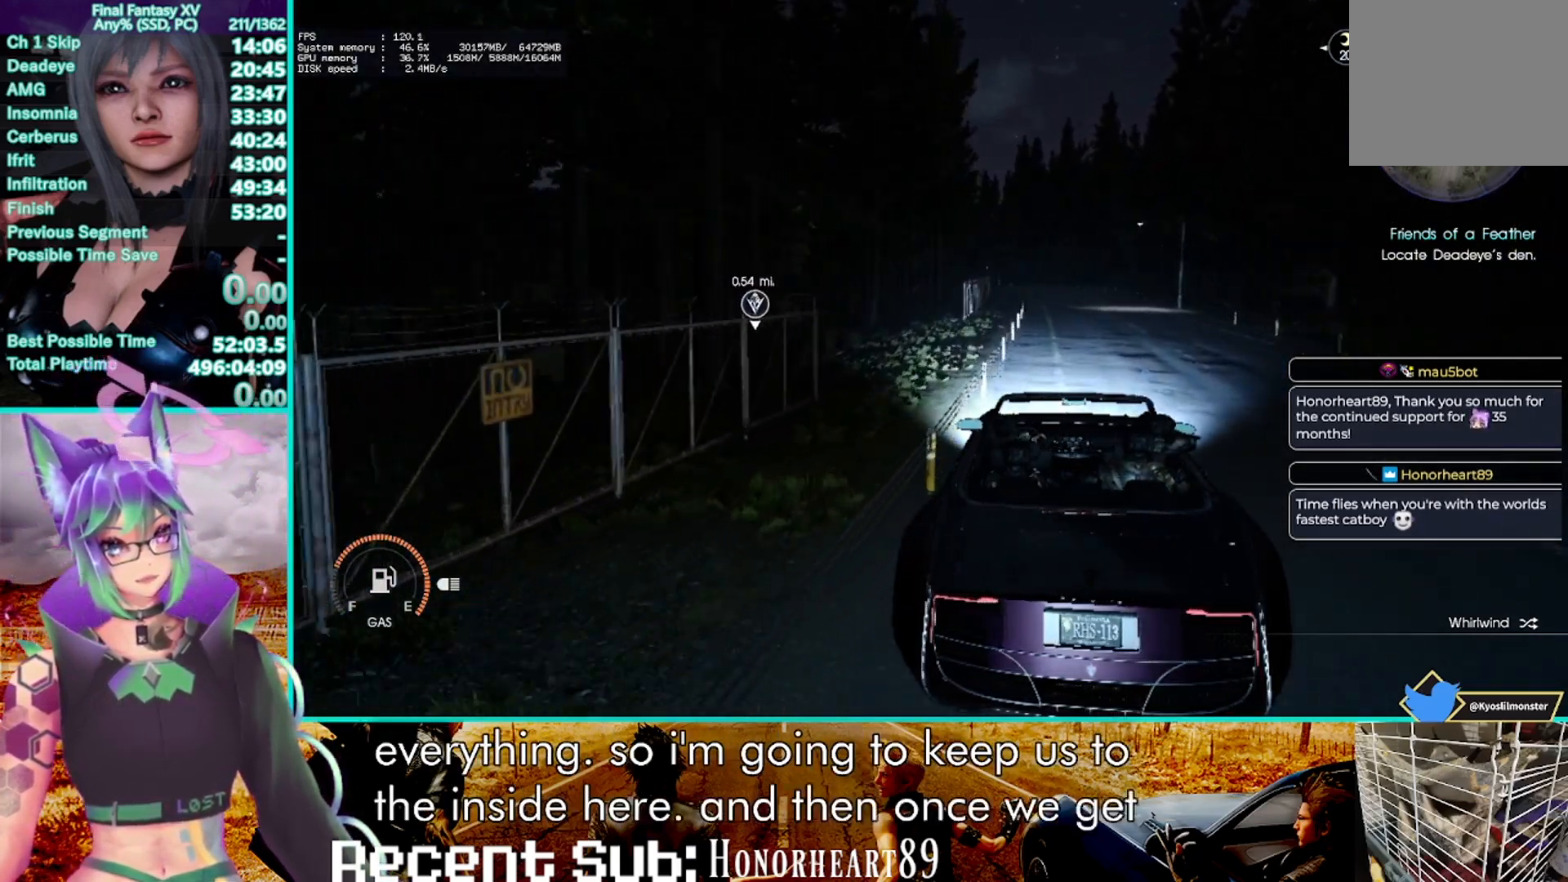
{"dt_ms": 500, "buttons": ["R2"], "left_stick": "up-right", "right_stick": "center", "events": [[450, "left_stick", "up-right"]]}
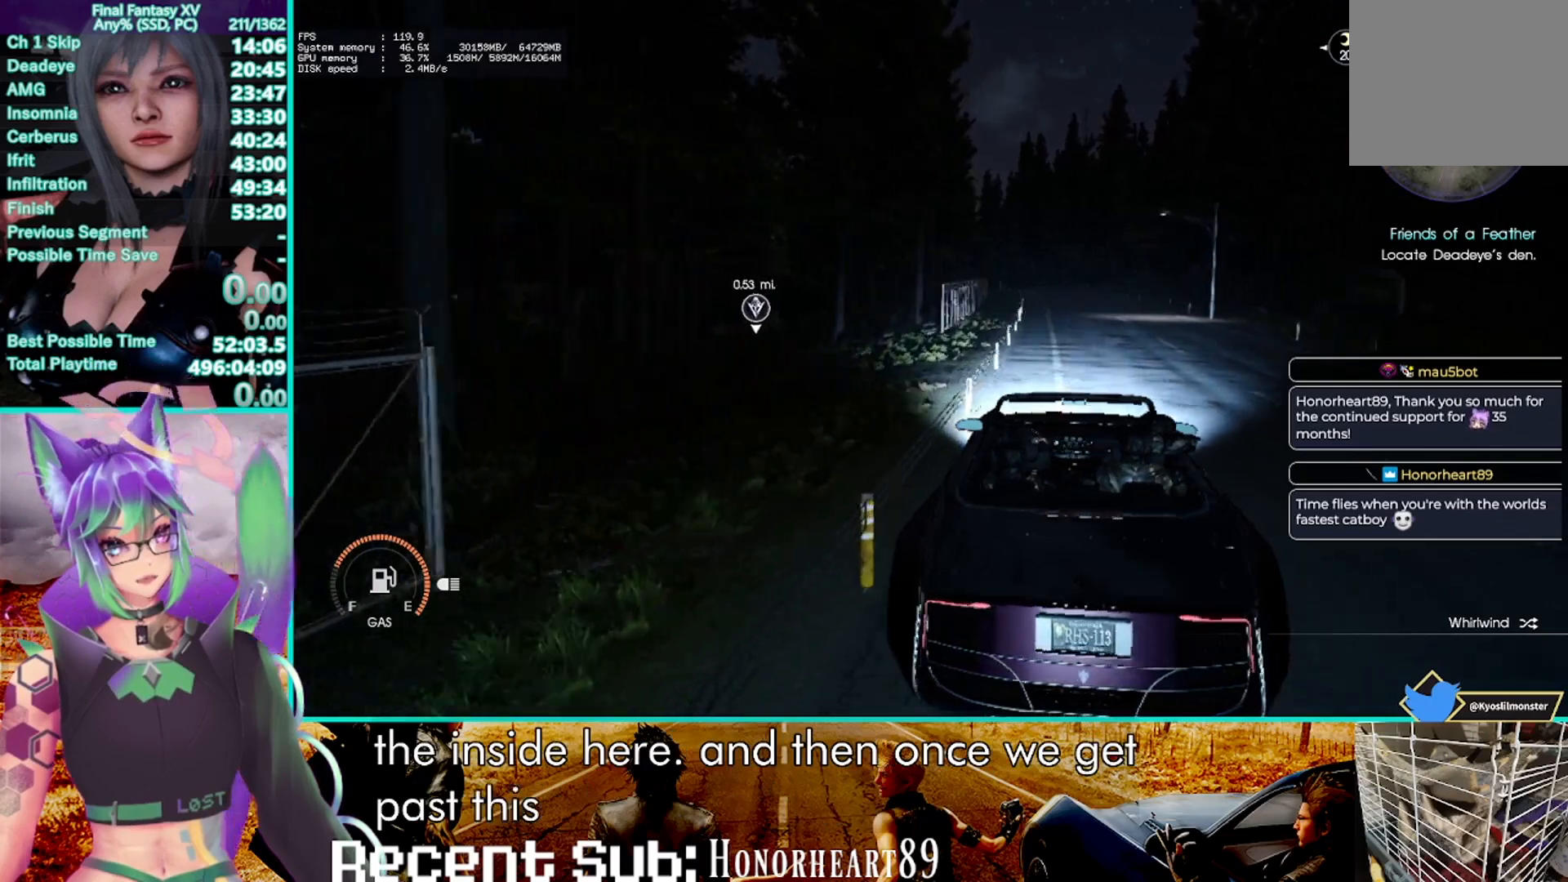
{"dt_ms": 500, "buttons": ["R2"], "left_stick": "up-right", "right_stick": "center", "events": []}
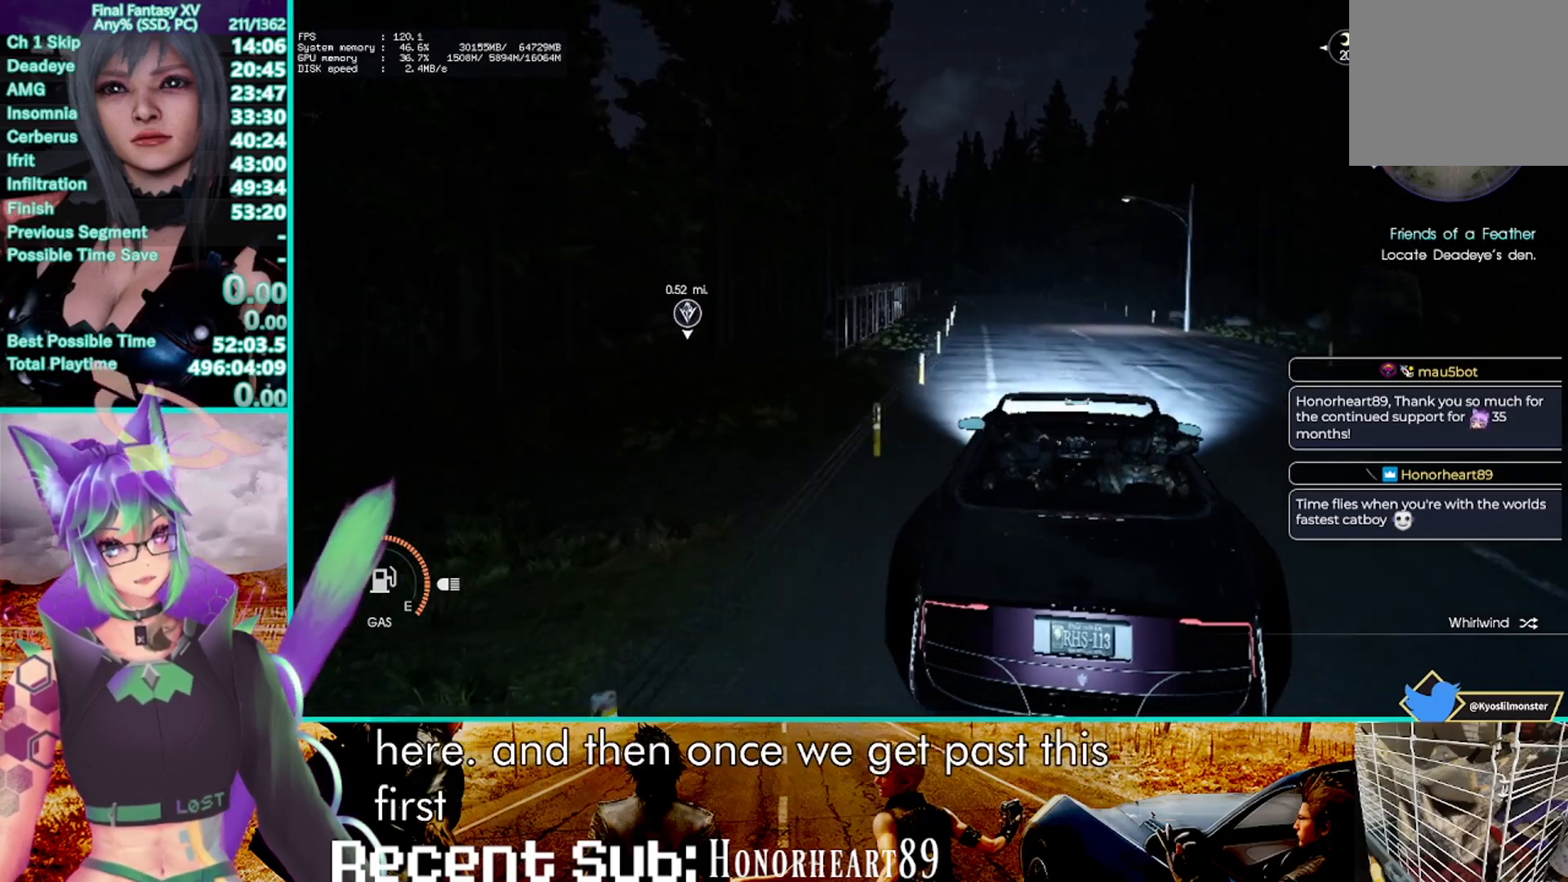
{"dt_ms": 500, "buttons": ["R2"], "left_stick": "up-right", "right_stick": "center", "events": []}